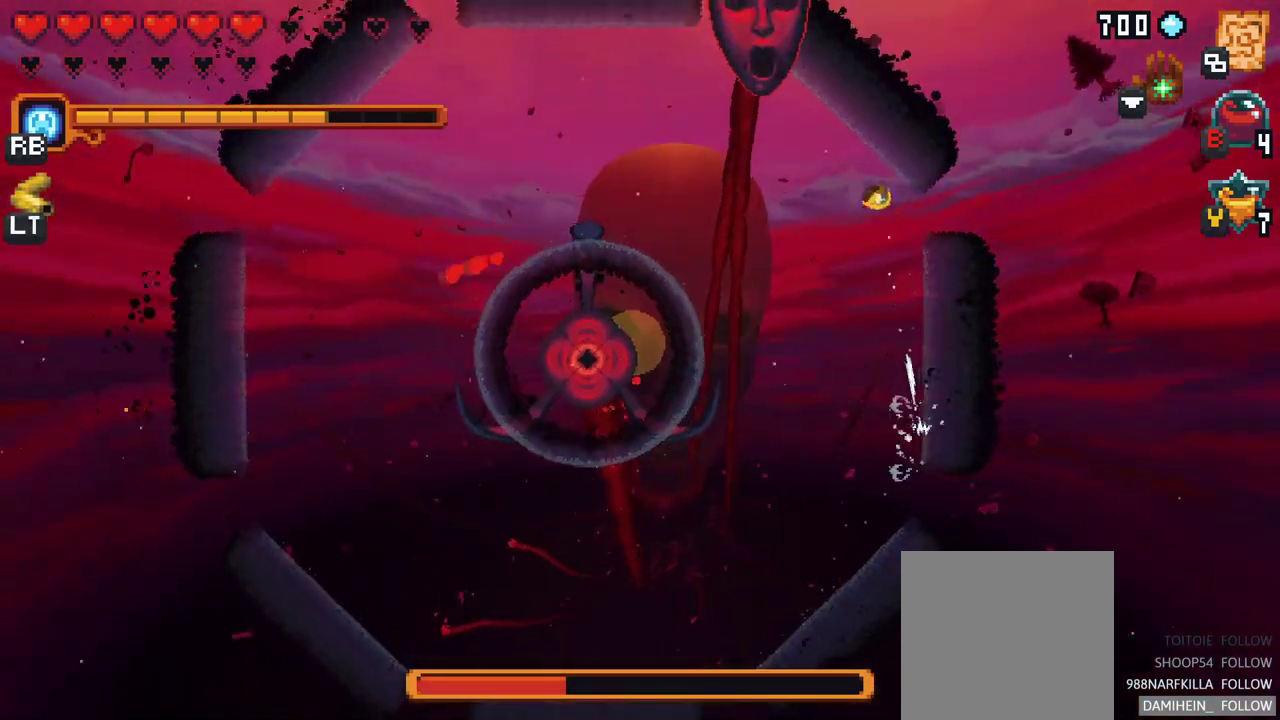
Gameplay with a controller (Xbox layout); each line is a JSON object with the inputs held at the frame after it. "events" lists button and stick changes between this image and that frame as [ms after this image, input, new state], when the widget could be followed in between. Not read: L1 L3 R1 R3 right_stick.
{"buttons": [], "left_stick": "center", "events": [[133, "B", "down"], [133, "left_stick", "center"], [283, "B", "up"]]}
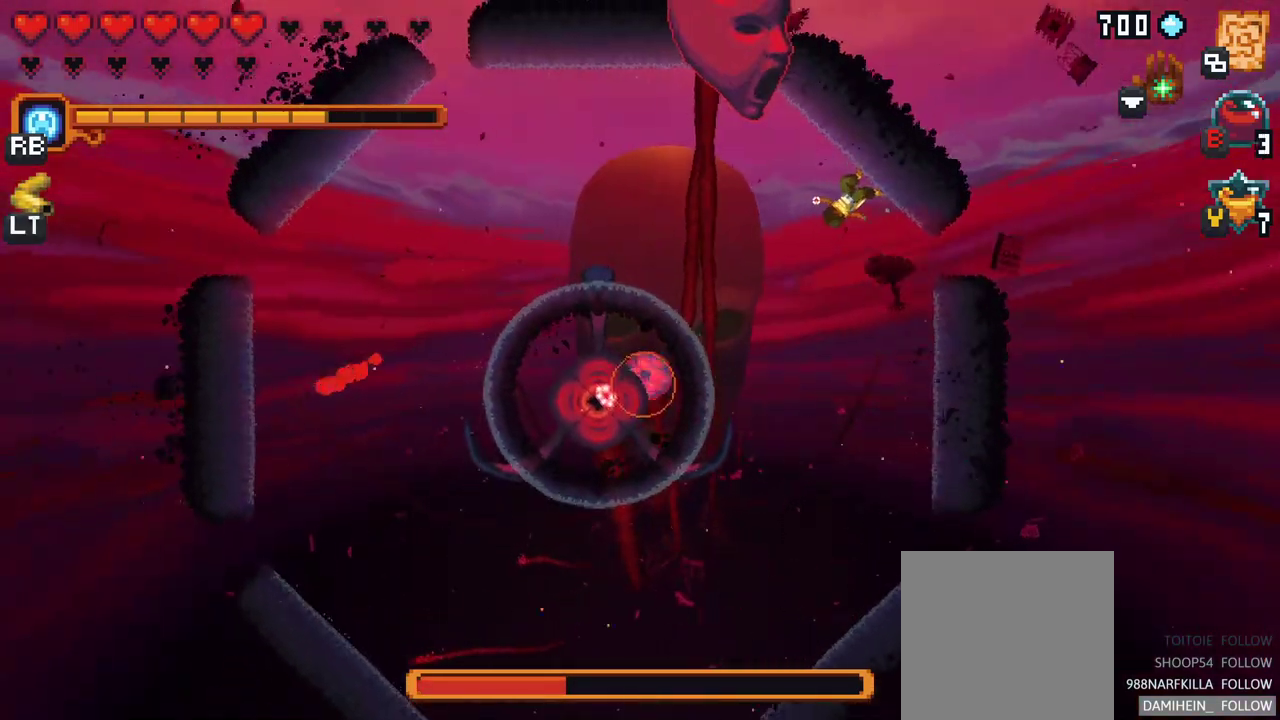
{"buttons": [], "left_stick": "center", "events": []}
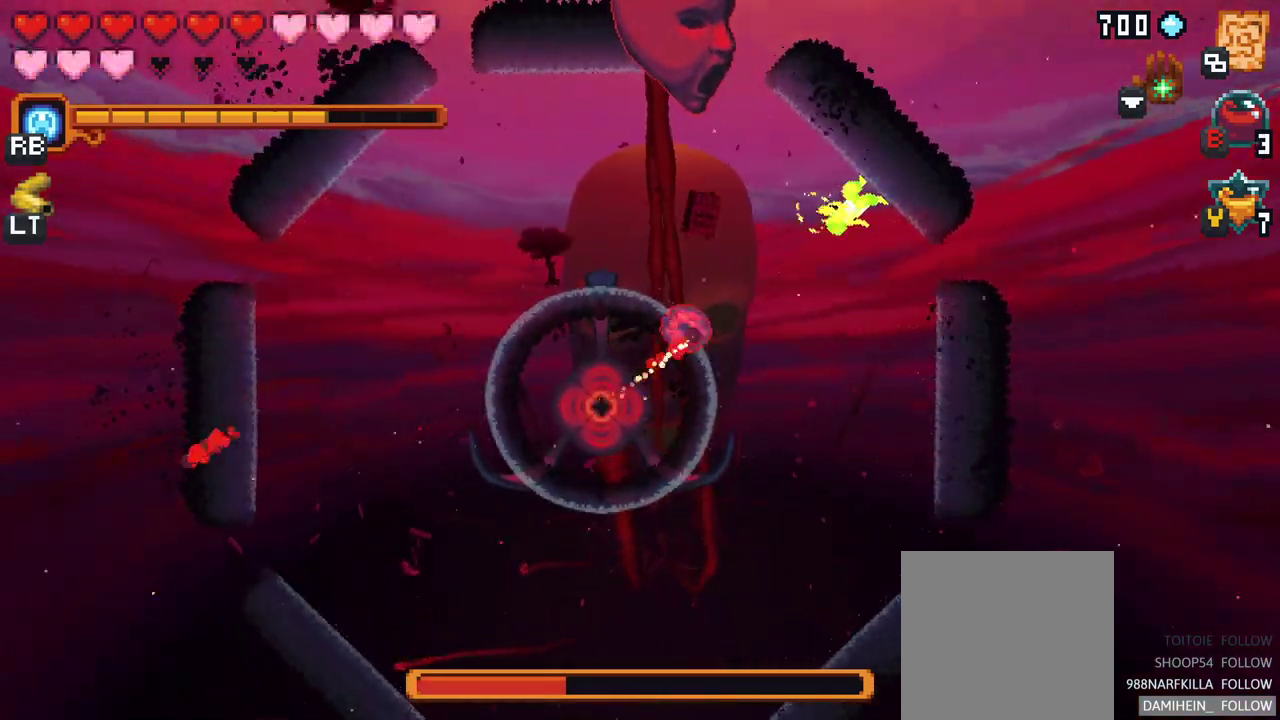
{"buttons": [], "left_stick": "down-right", "events": [[33, "left_stick", "down-right"], [333, "A", "down"], [500, "A", "up"]]}
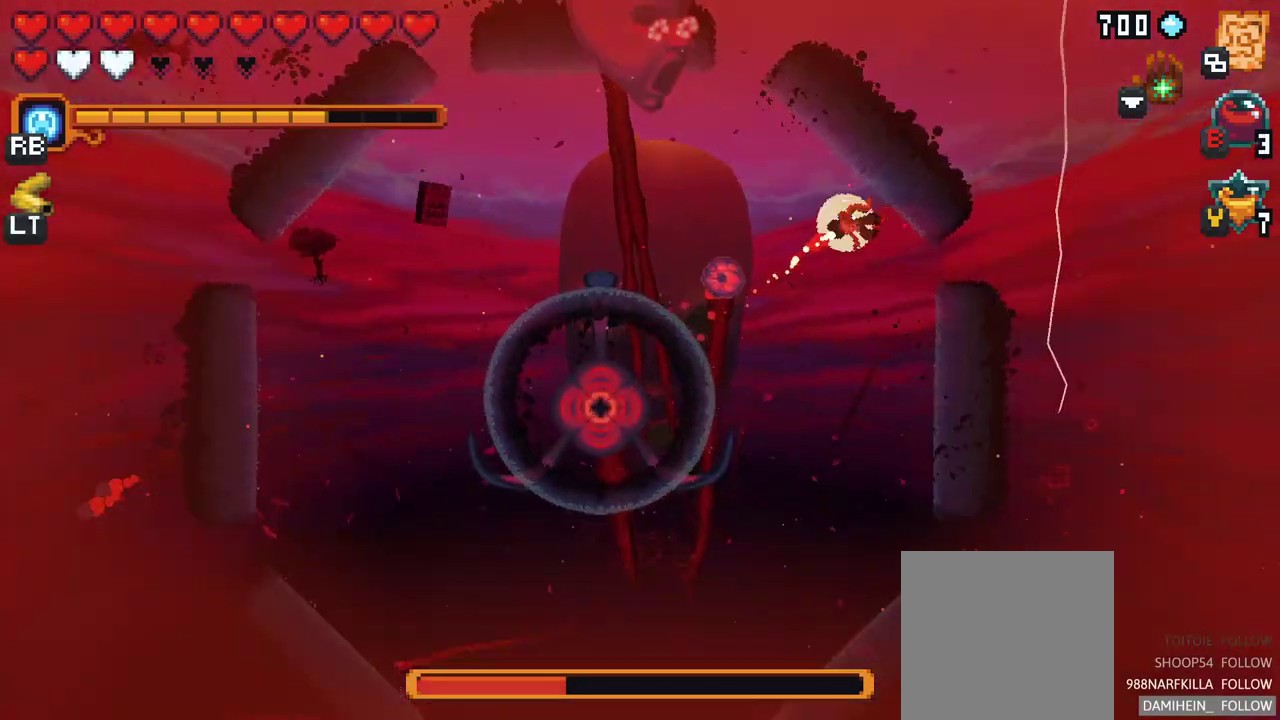
{"buttons": ["X"], "left_stick": "up-left", "events": [[350, "left_stick", "down-left"], [417, "left_stick", "up-left"], [450, "X", "down"]]}
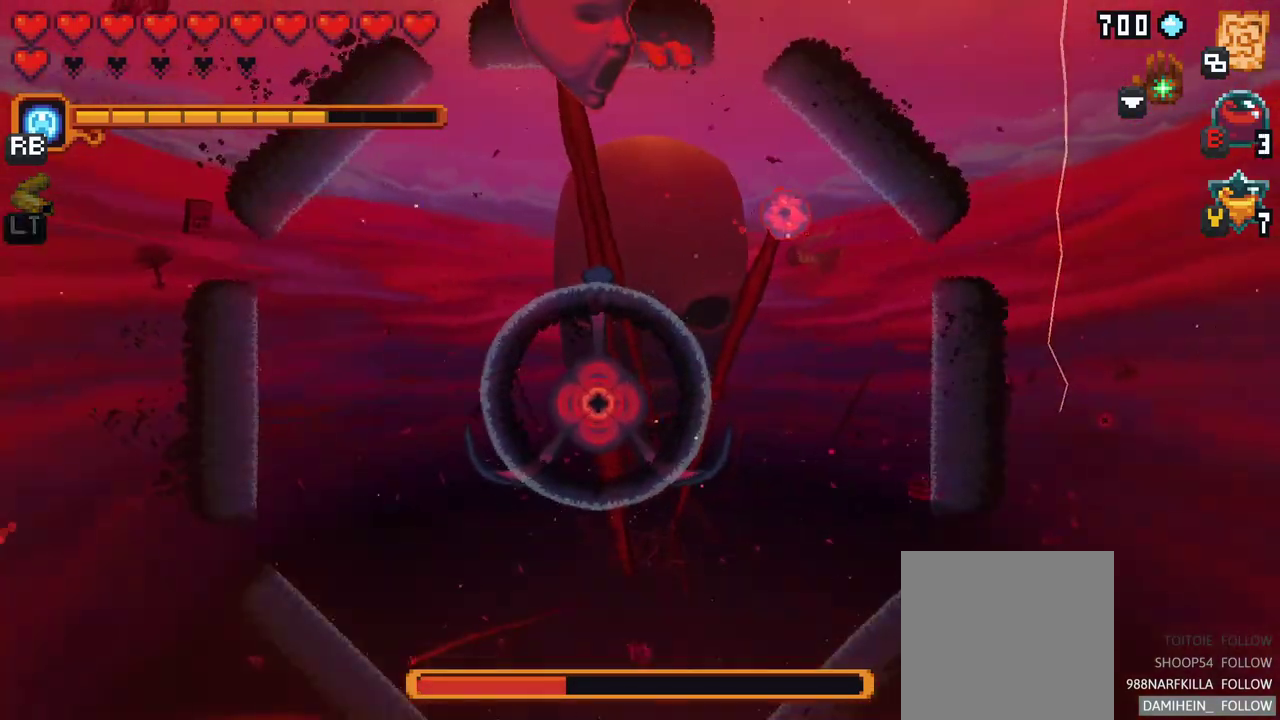
{"buttons": [], "left_stick": "up-right", "events": [[150, "left_stick", "up"], [267, "left_stick", "up-right"], [483, "X", "up"]]}
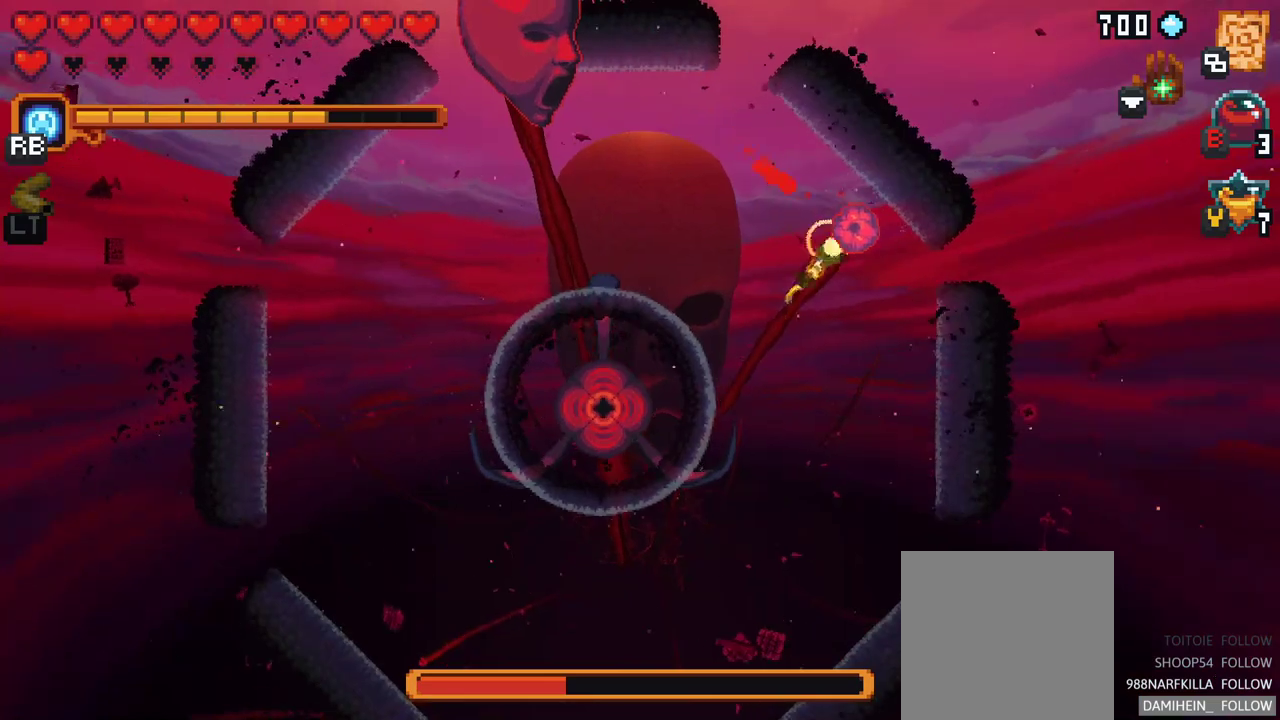
{"buttons": [], "left_stick": "up-right", "events": [[333, "A", "down"], [467, "A", "up"]]}
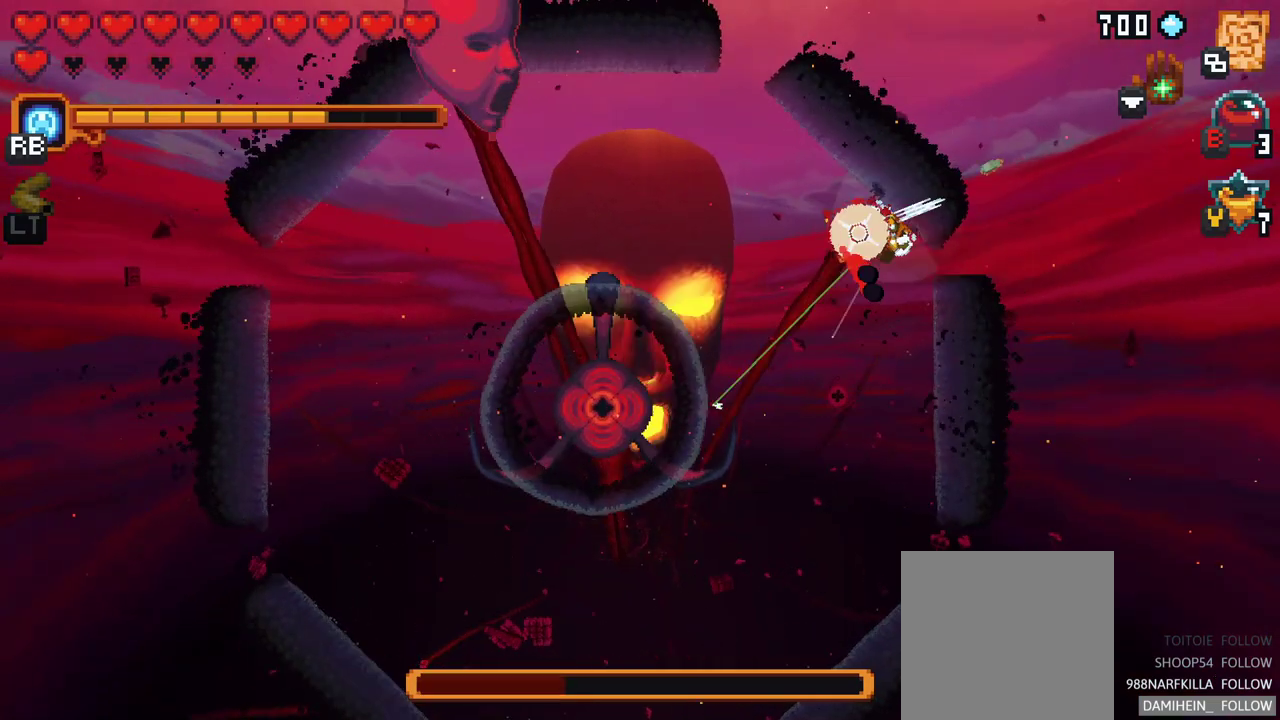
{"buttons": ["A"], "left_stick": "down", "events": [[250, "left_stick", "down-right"], [333, "left_stick", "down"], [383, "A", "down"]]}
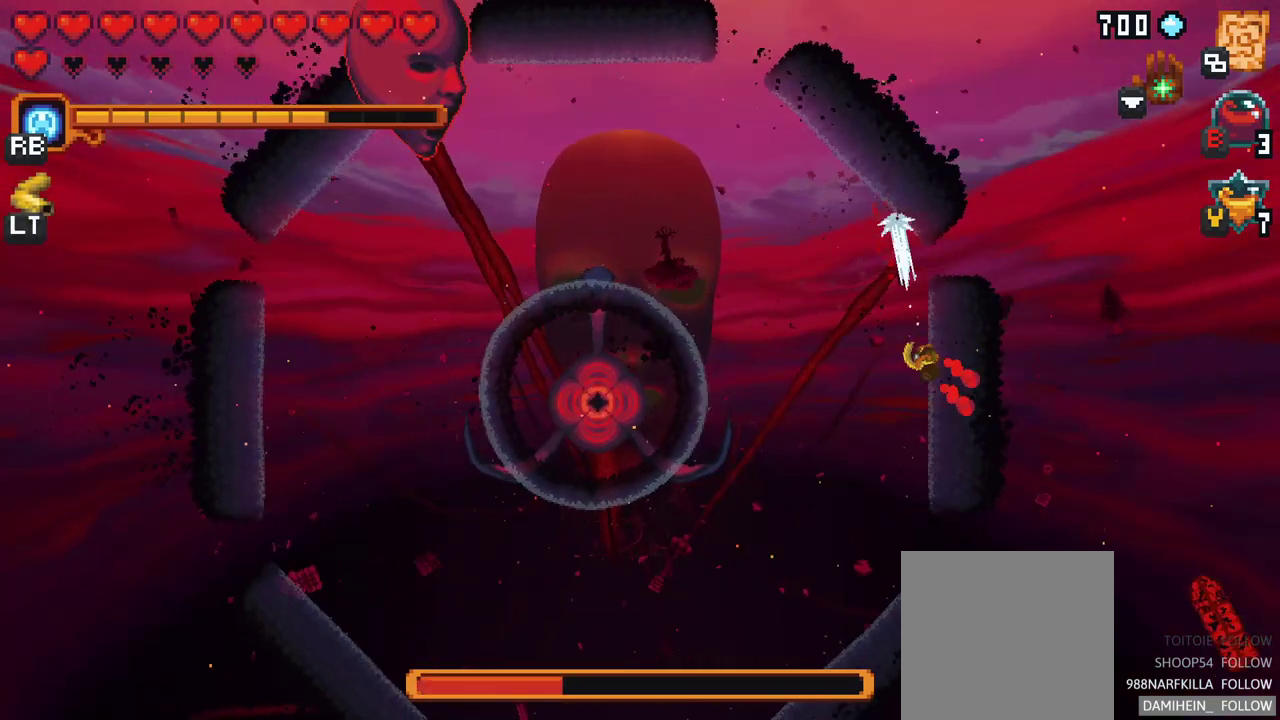
{"buttons": ["A"], "left_stick": "down-left", "events": [[33, "A", "up"], [67, "left_stick", "down-left"], [233, "A", "down"], [333, "A", "up"], [483, "A", "down"]]}
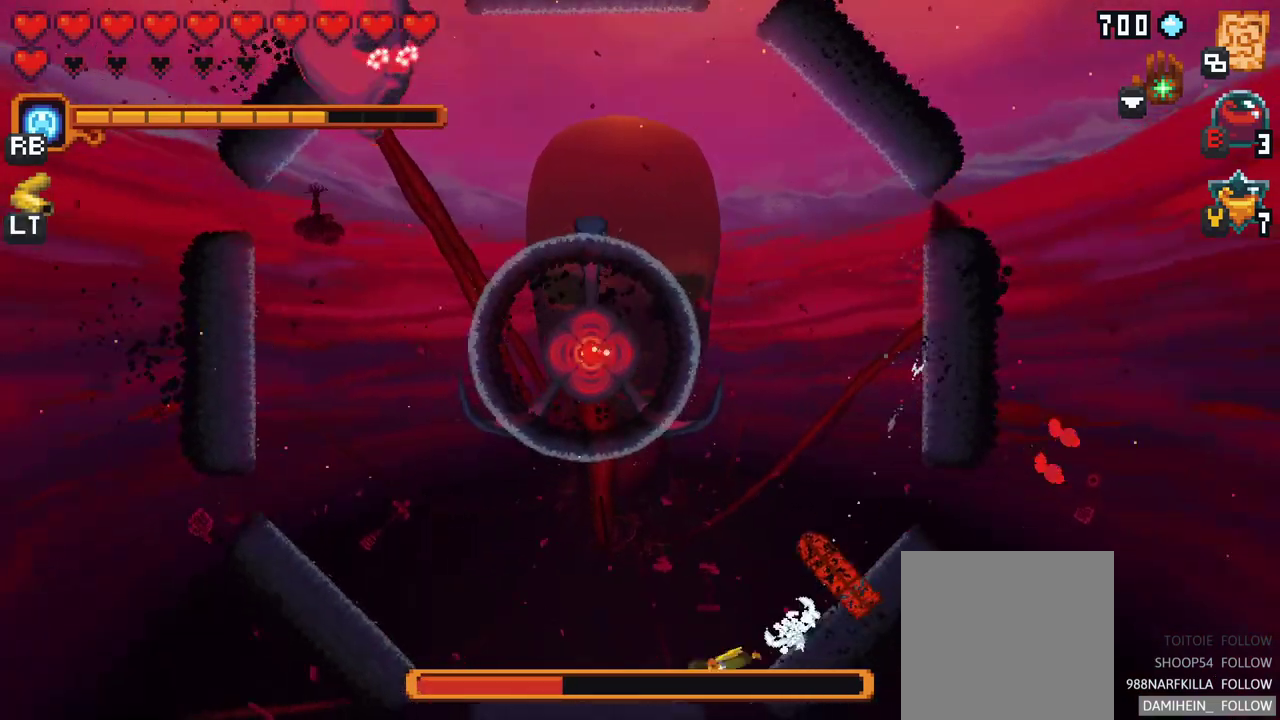
{"buttons": ["A"], "left_stick": "left", "events": [[17, "left_stick", "left"], [100, "A", "up"], [217, "A", "down"], [333, "A", "up"], [433, "A", "down"]]}
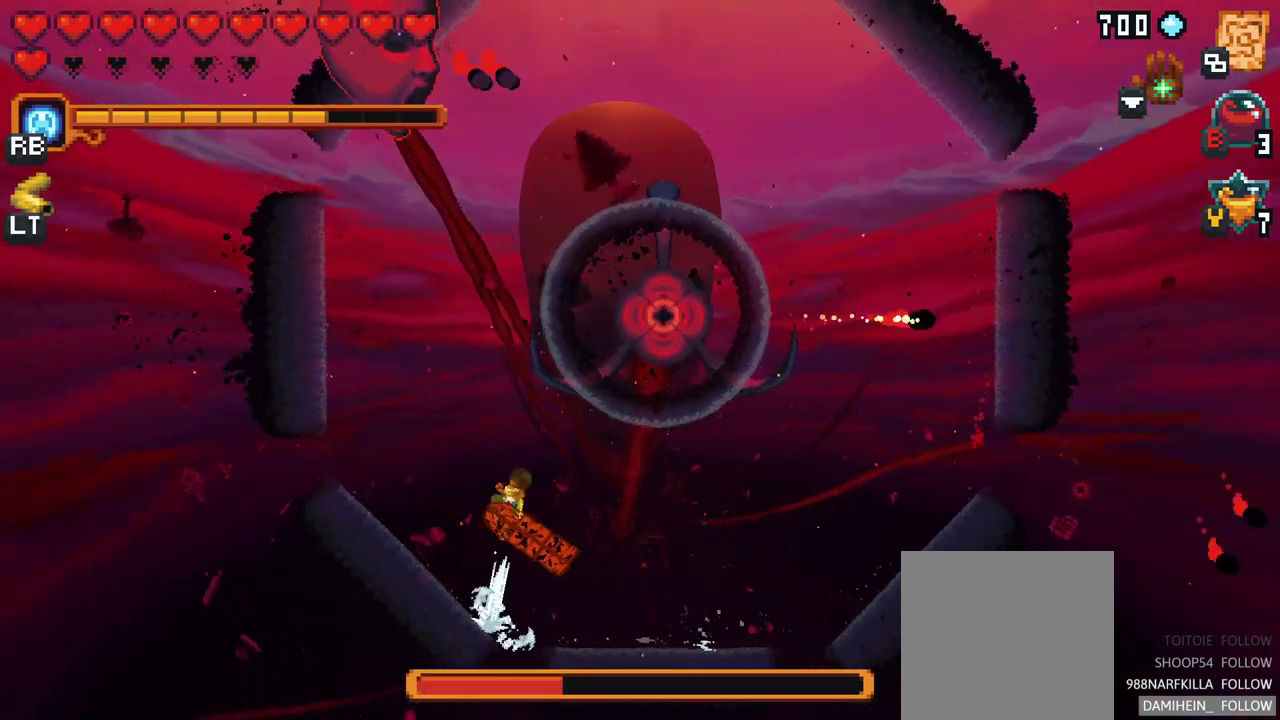
{"buttons": ["X"], "left_stick": "left", "events": [[67, "A", "up"], [333, "X", "down"]]}
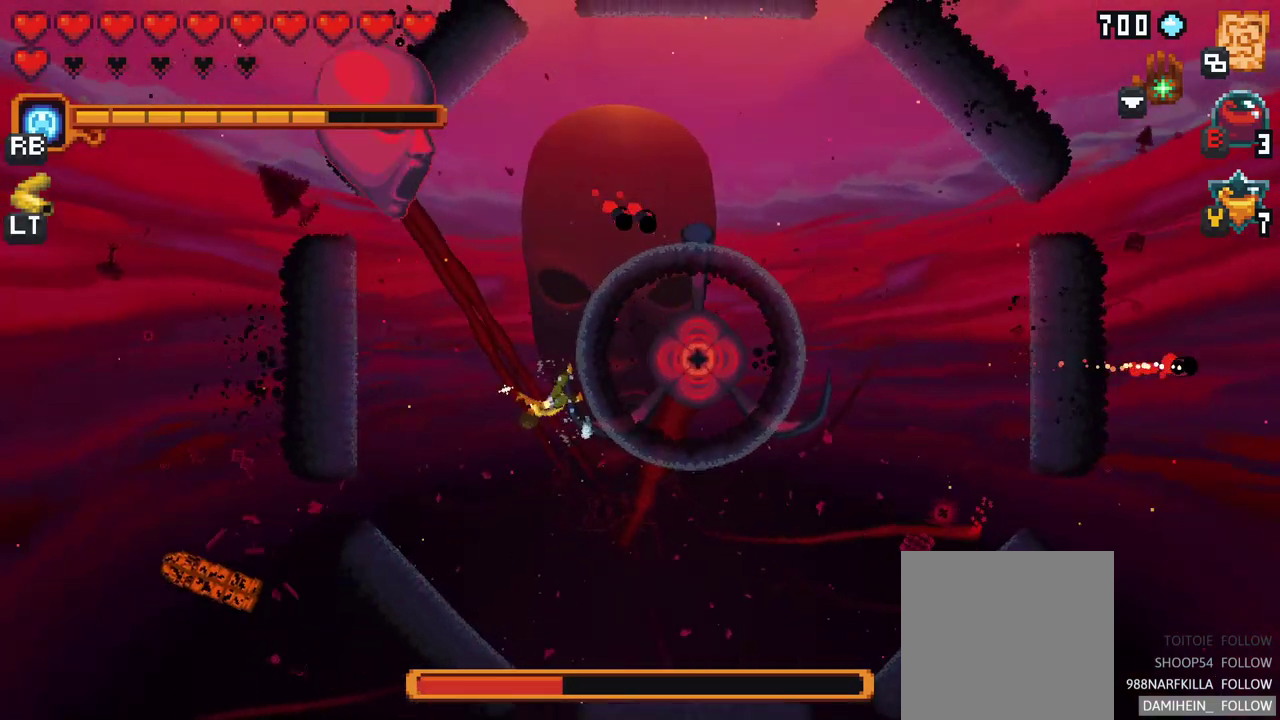
{"buttons": [], "left_stick": "left", "events": [[400, "X", "up"]]}
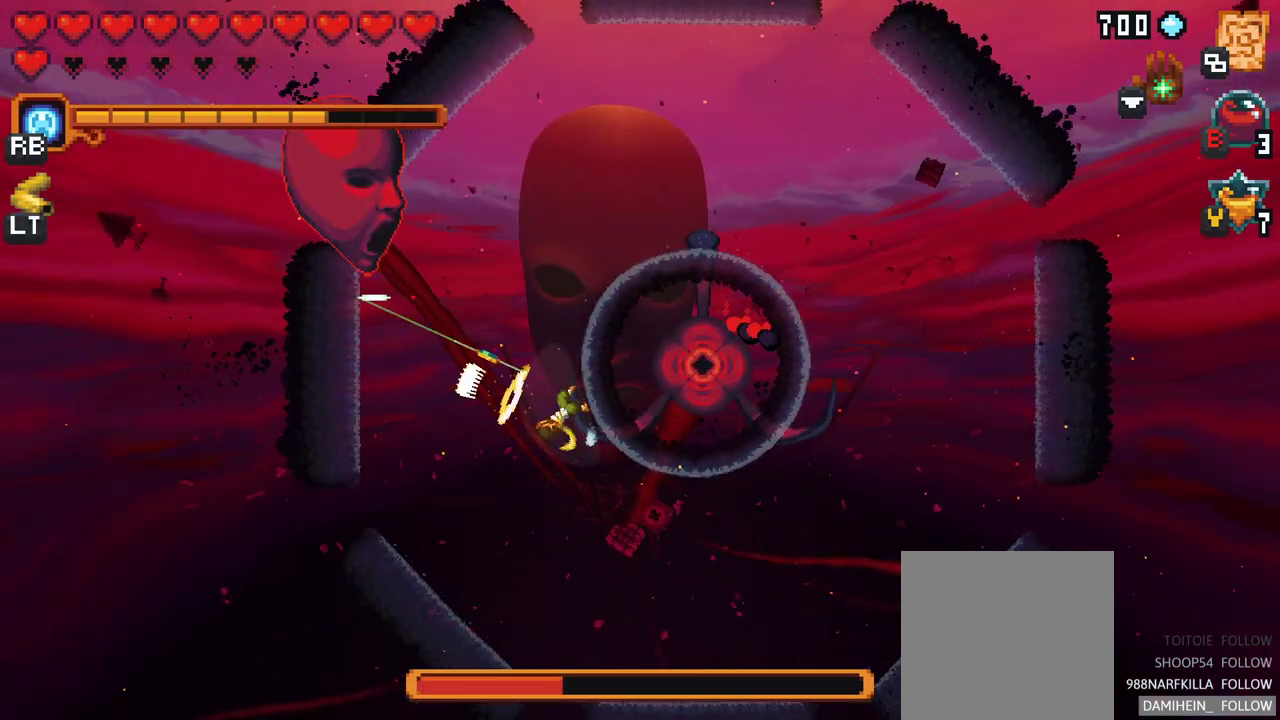
{"buttons": [], "left_stick": "down-left", "events": [[150, "left_stick", "down-left"], [333, "A", "down"], [483, "A", "up"]]}
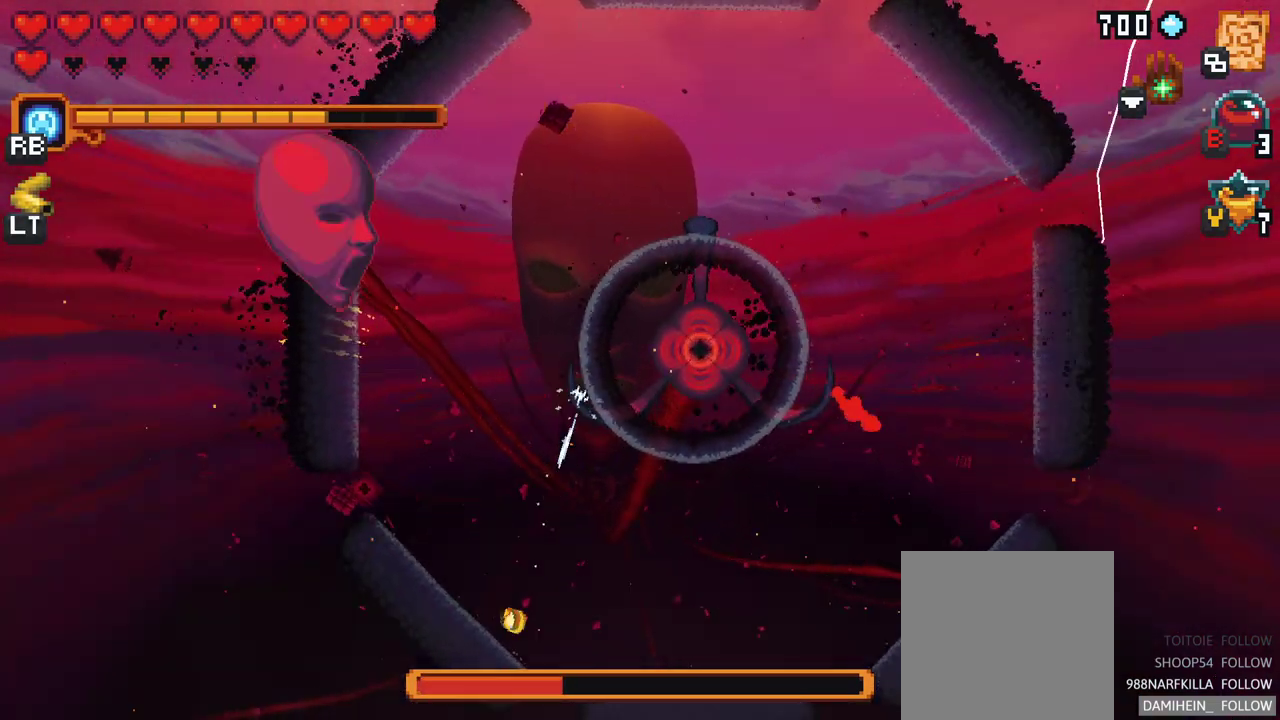
{"buttons": ["X"], "left_stick": "left", "events": [[33, "left_stick", "left"], [133, "X", "down"]]}
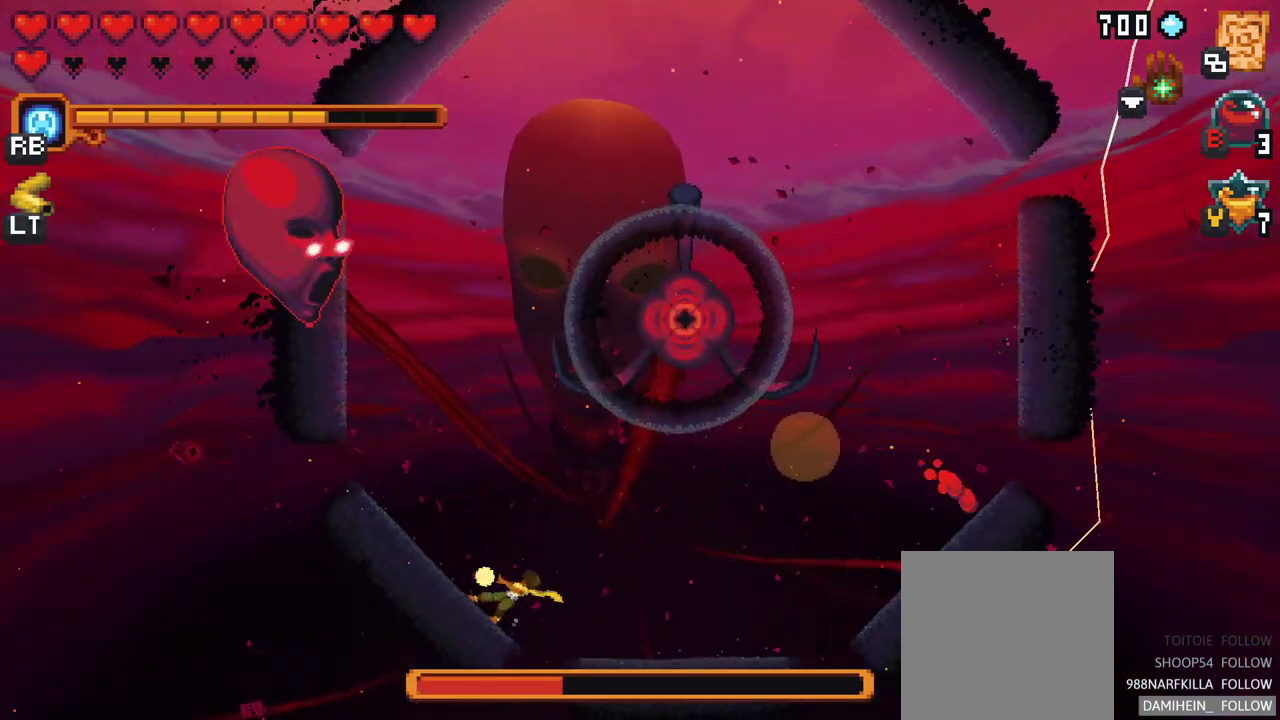
{"buttons": [], "left_stick": "up-right", "events": [[67, "left_stick", "up-left"], [150, "X", "up"], [400, "left_stick", "right"], [467, "left_stick", "up-right"]]}
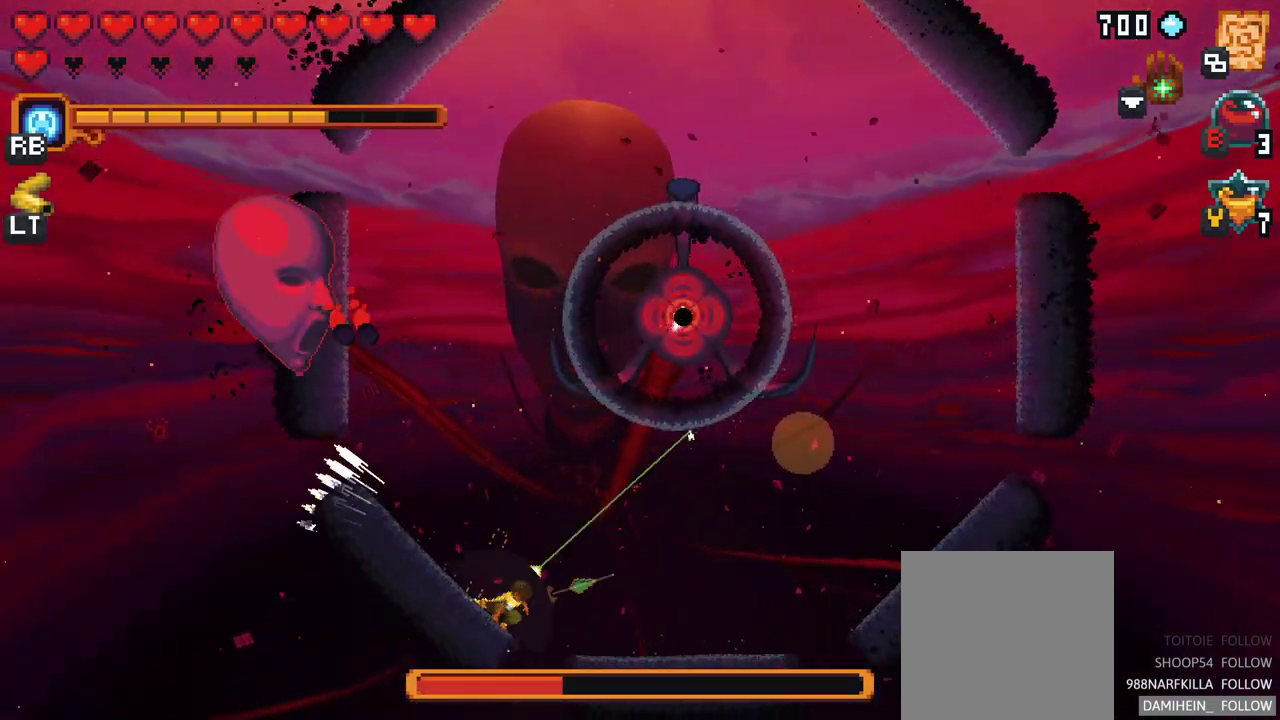
{"buttons": ["A"], "left_stick": "up", "events": [[150, "left_stick", "up"], [383, "A", "down"]]}
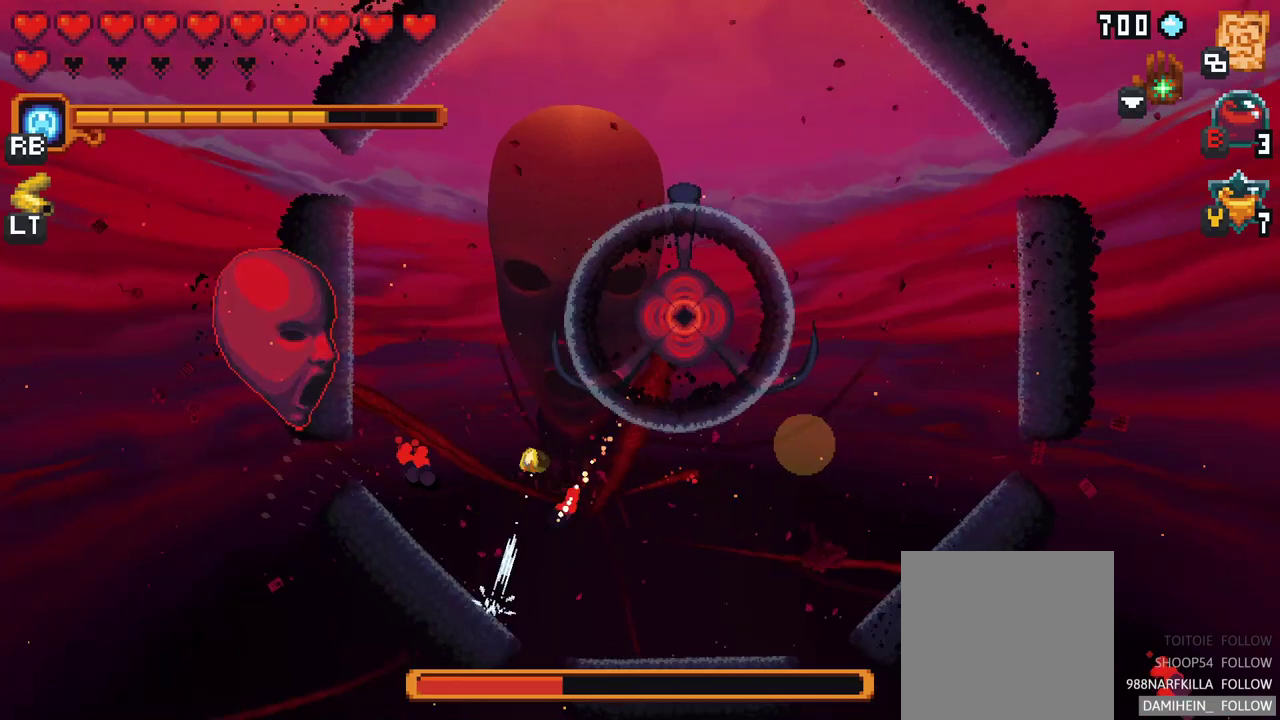
{"buttons": ["X"], "left_stick": "down-left", "events": [[67, "A", "up"], [300, "X", "down"], [350, "left_stick", "down-left"]]}
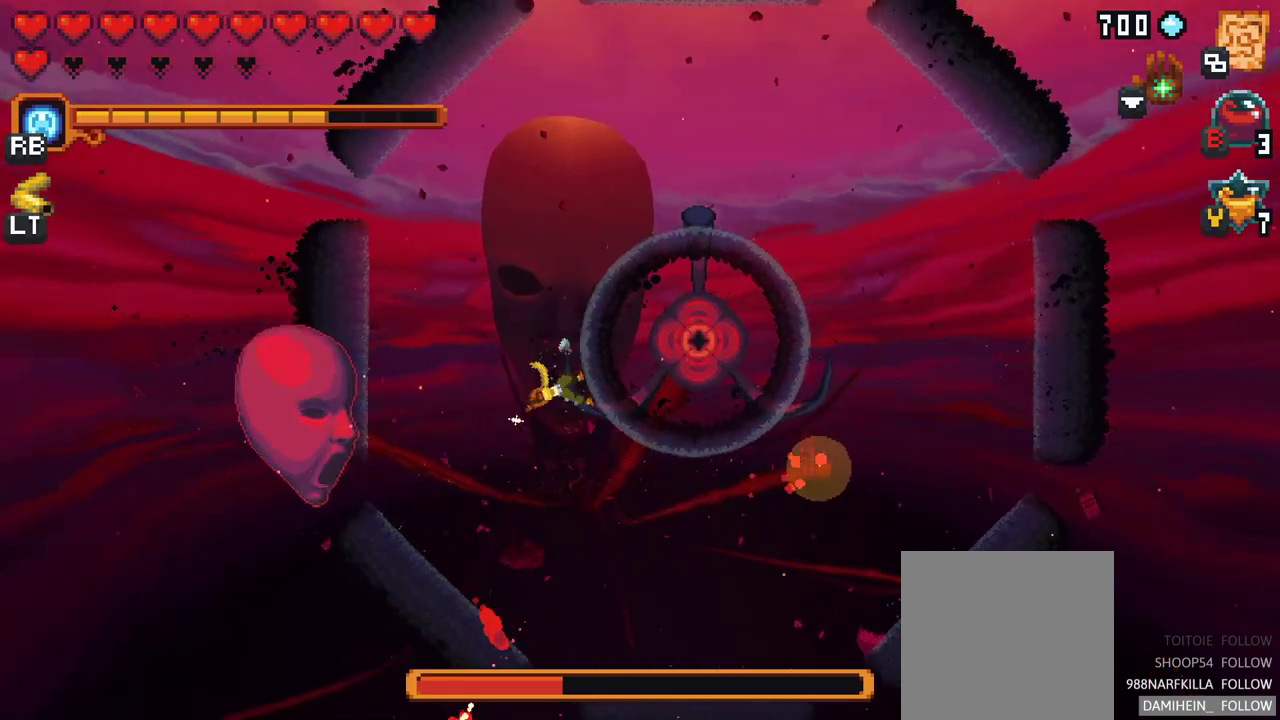
{"buttons": [], "left_stick": "down-left", "events": [[200, "X", "up"]]}
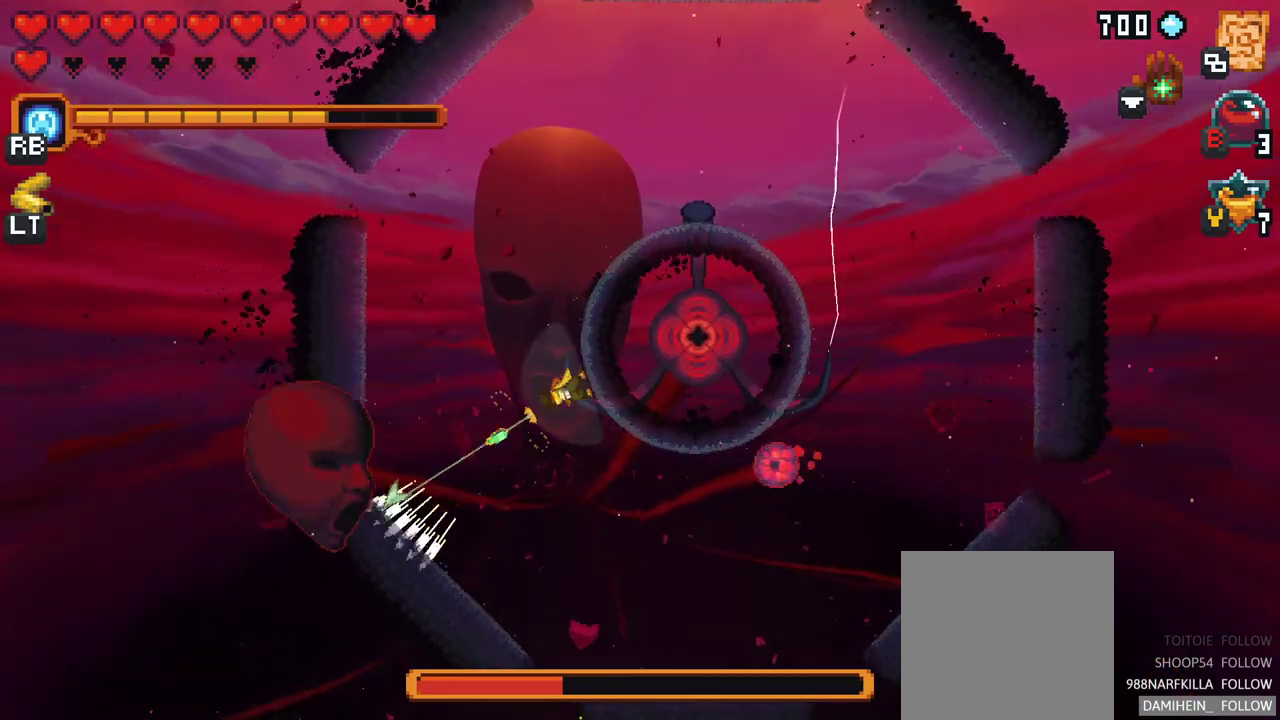
{"buttons": [], "left_stick": "down", "events": [[217, "left_stick", "down"], [300, "A", "down"], [467, "A", "up"]]}
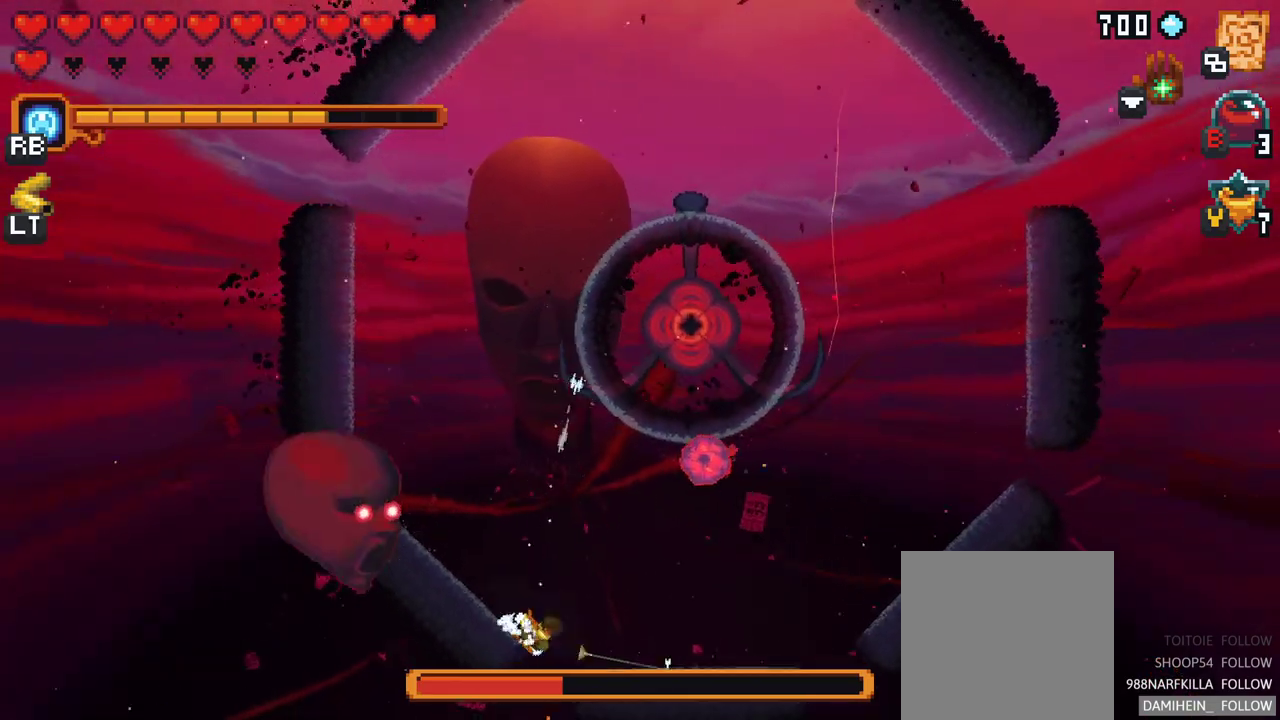
{"buttons": ["X"], "left_stick": "left", "events": [[133, "X", "down"], [167, "left_stick", "left"]]}
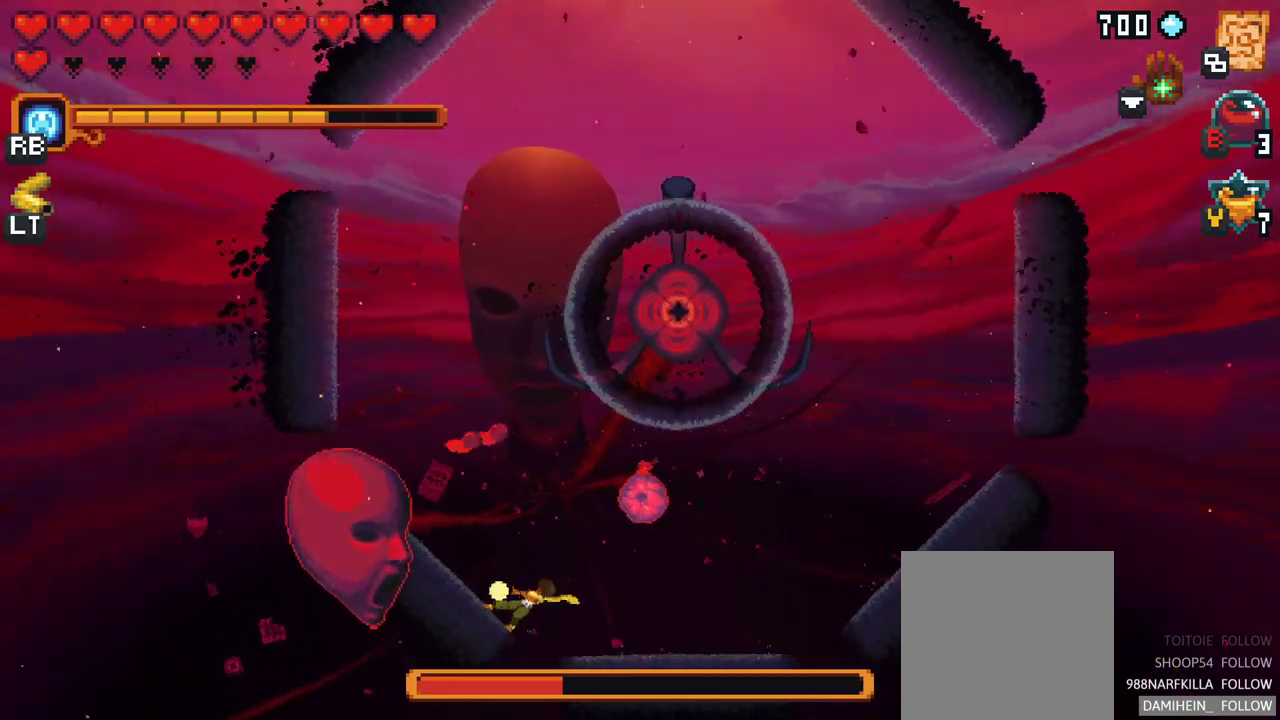
{"buttons": [], "left_stick": "right", "events": [[17, "left_stick", "down-left"], [67, "X", "up"], [233, "left_stick", "down-right"], [333, "A", "down"], [367, "left_stick", "right"], [467, "A", "up"]]}
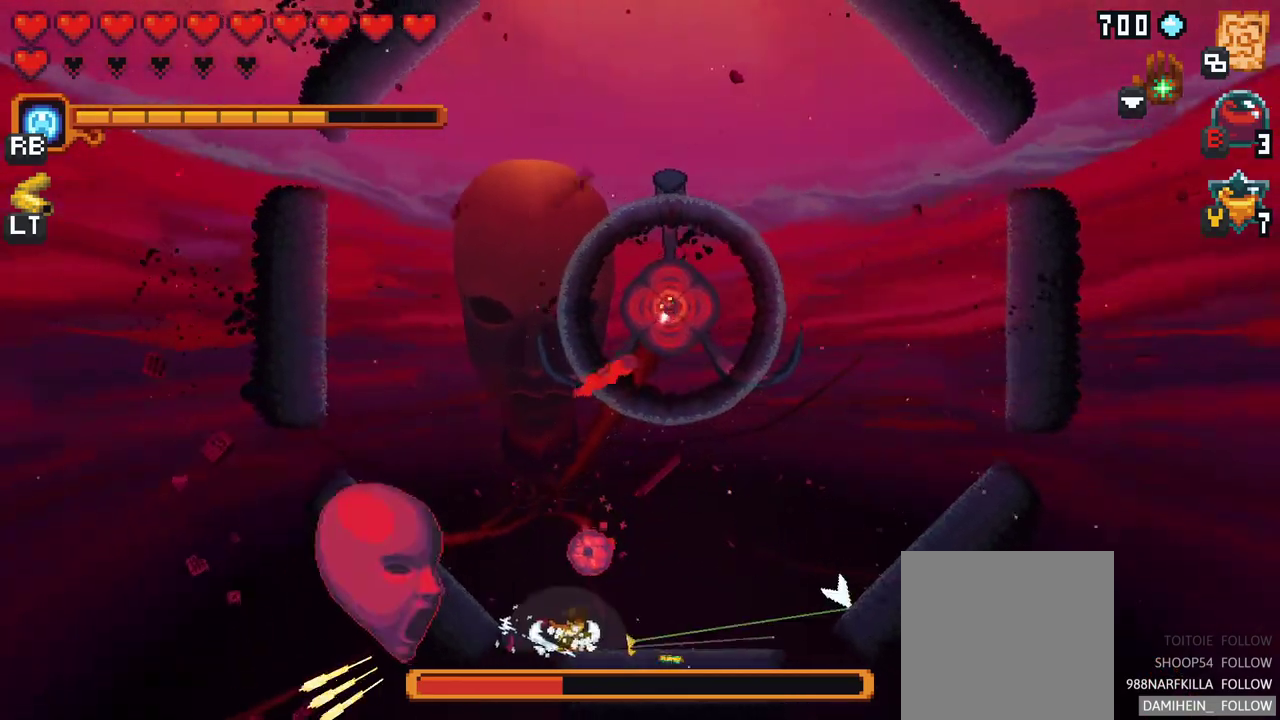
{"buttons": [], "left_stick": "right", "events": [[233, "A", "down"], [383, "A", "up"]]}
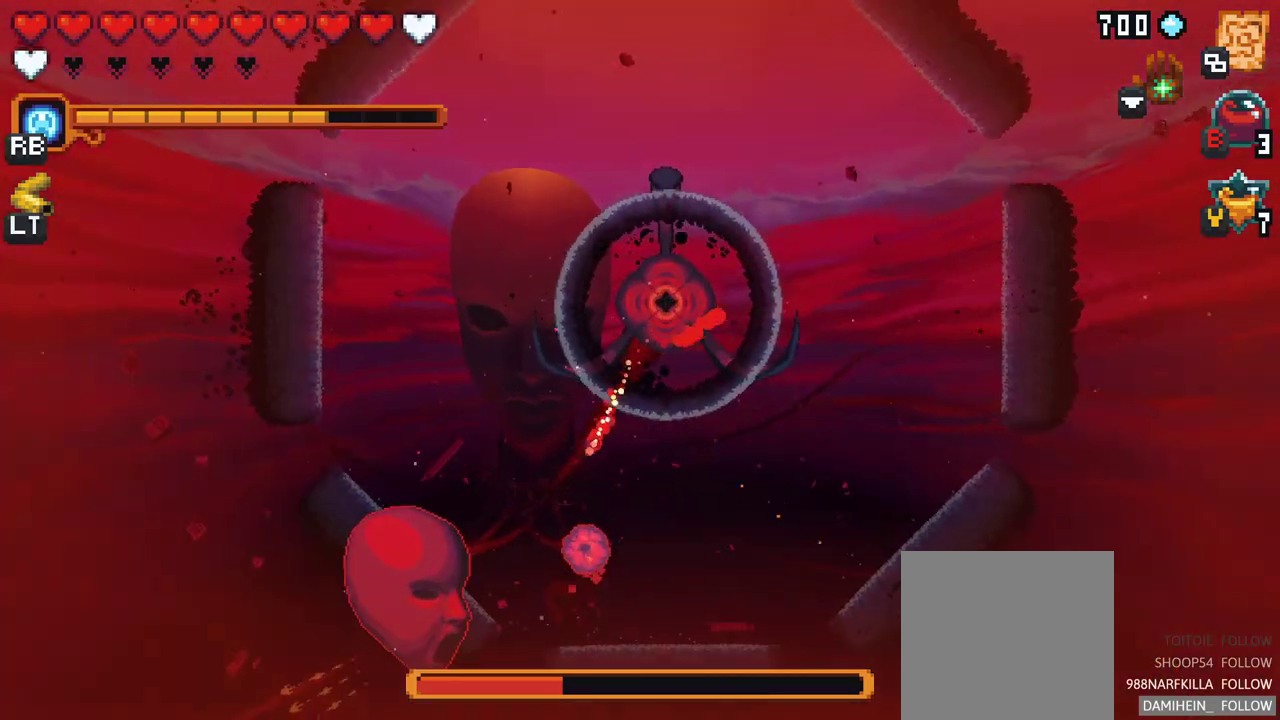
{"buttons": [], "left_stick": "up-right", "events": [[400, "left_stick", "up-right"]]}
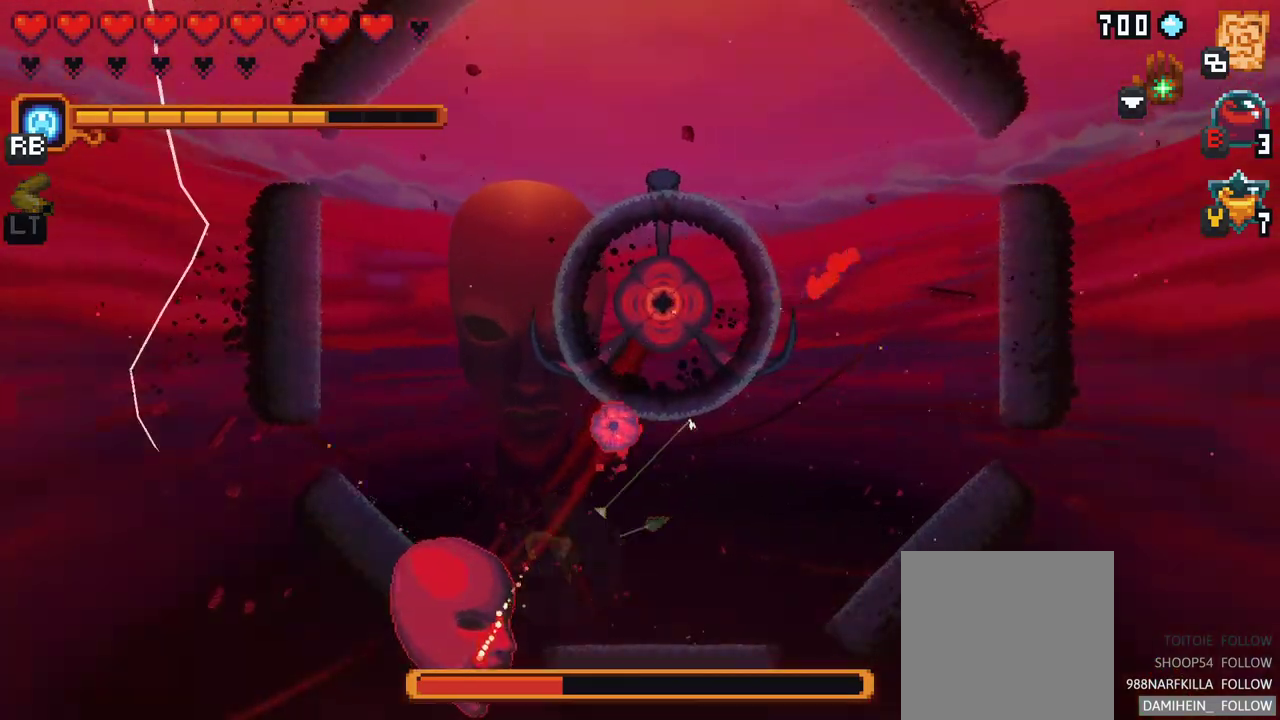
{"buttons": [], "left_stick": "up-left", "events": [[83, "A", "down"], [250, "A", "up"], [417, "left_stick", "up-left"]]}
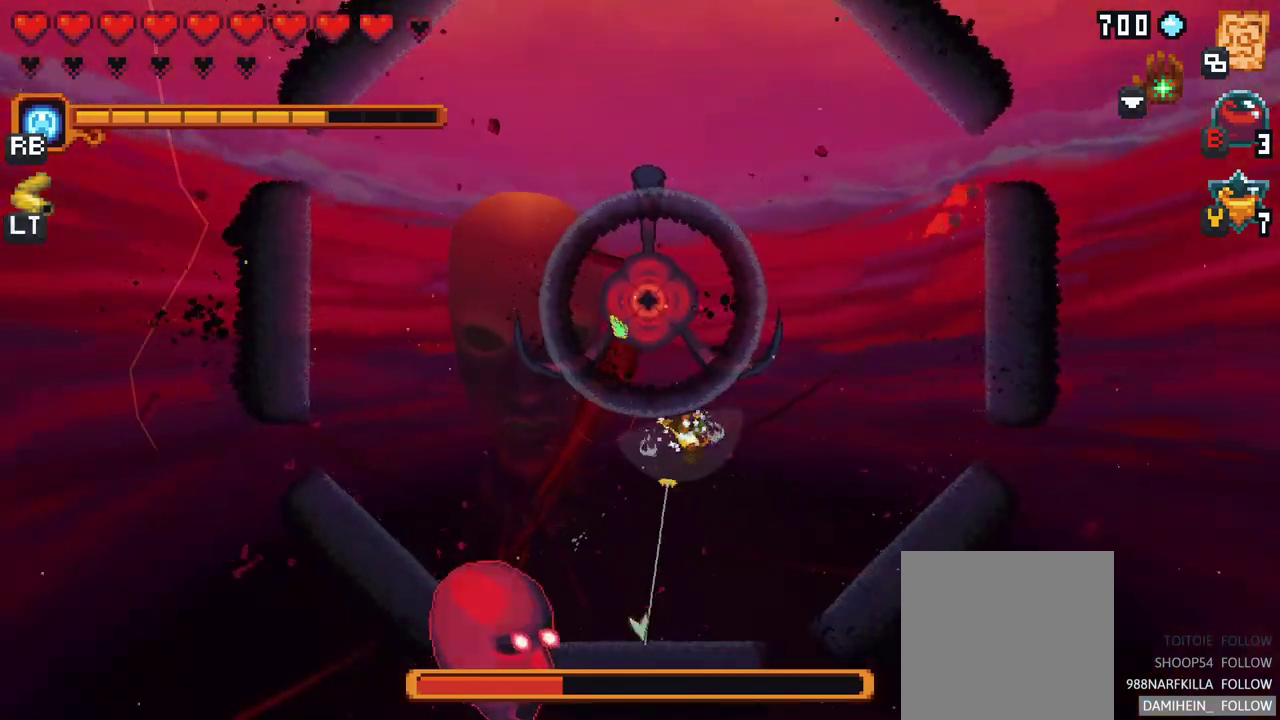
{"buttons": ["X"], "left_stick": "down", "events": [[67, "X", "down"], [233, "left_stick", "right"], [400, "left_stick", "down"]]}
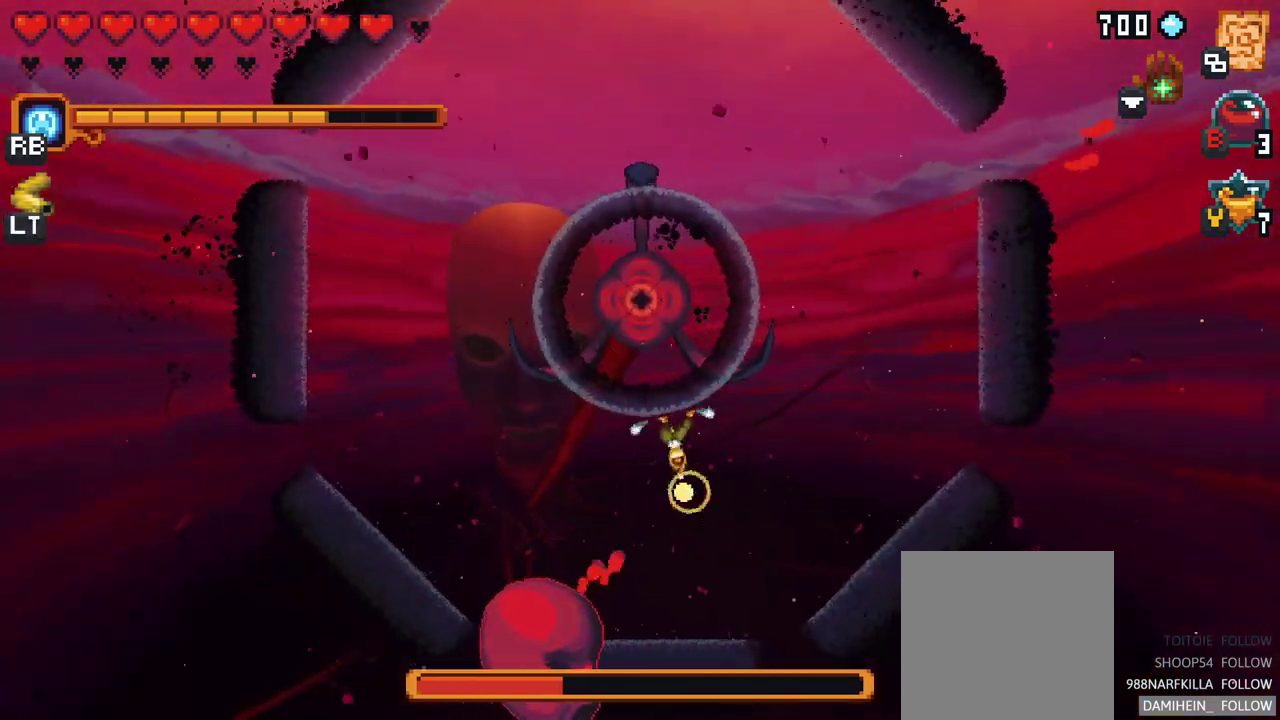
{"buttons": ["A"], "left_stick": "down-left", "events": [[83, "left_stick", "down-left"], [150, "X", "up"], [367, "A", "down"]]}
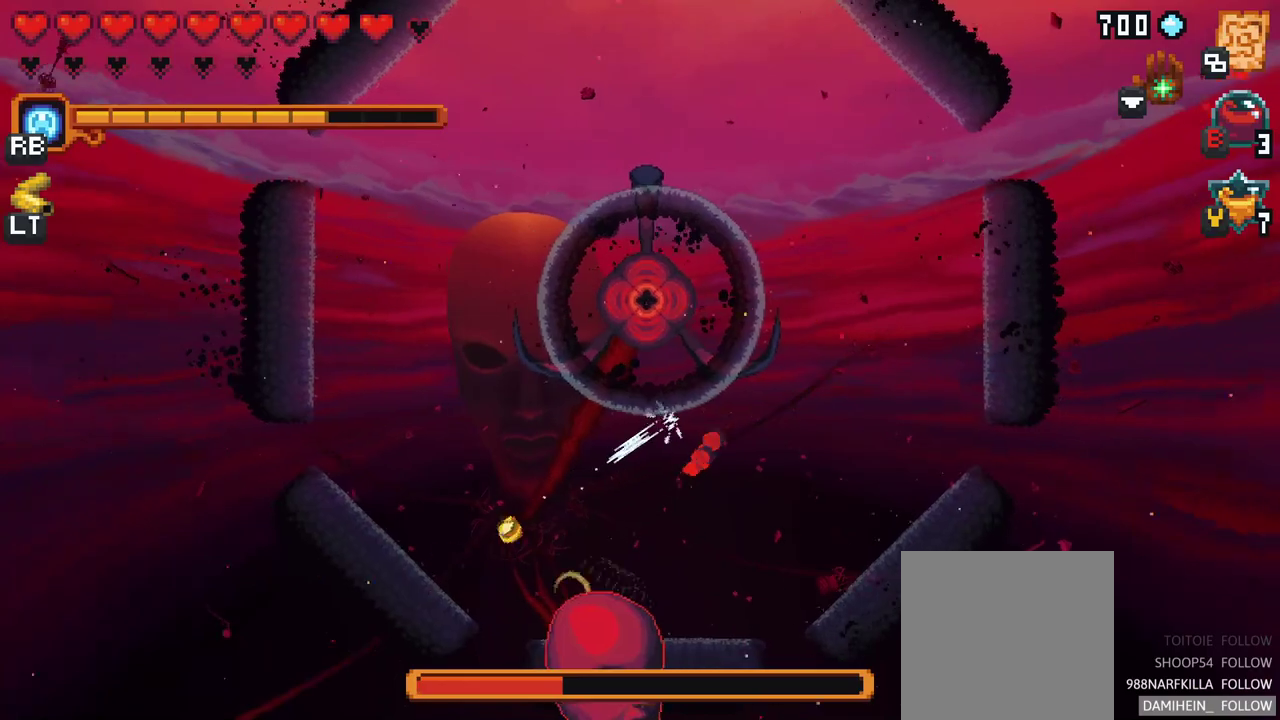
{"buttons": ["X"], "left_stick": "right", "events": [[50, "A", "up"], [283, "left_stick", "down-right"], [350, "left_stick", "right"], [417, "X", "down"]]}
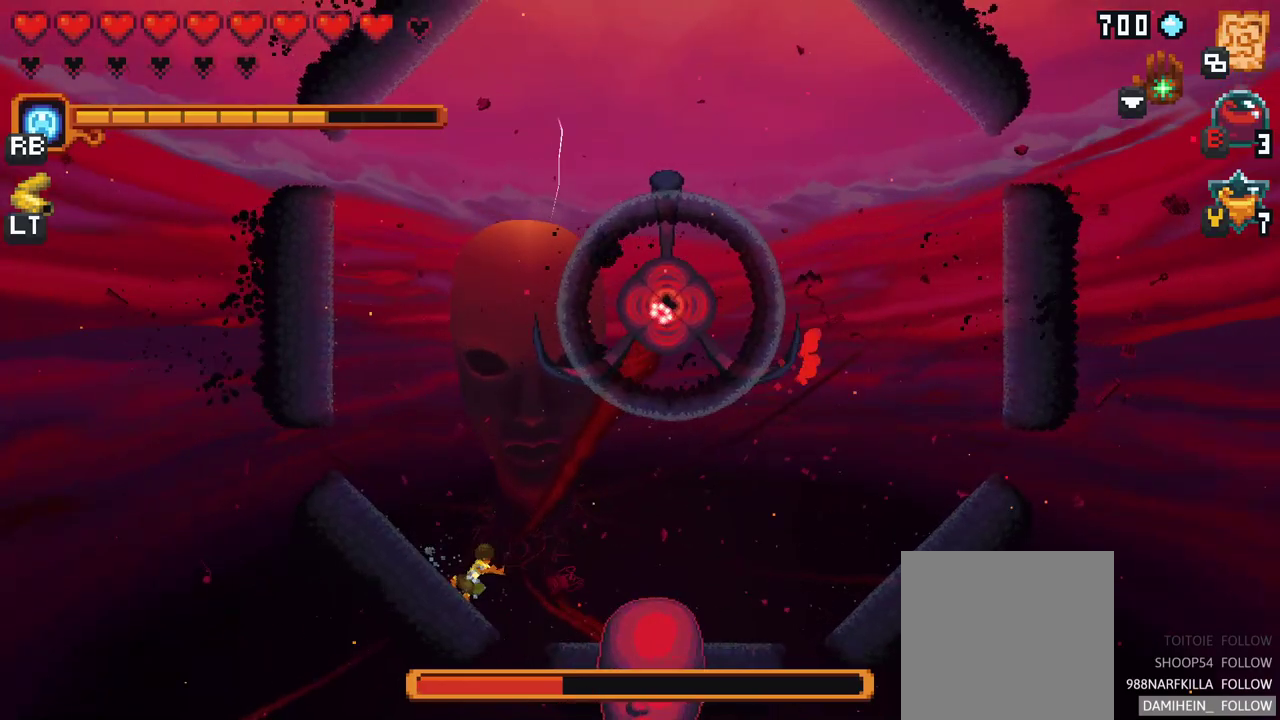
{"buttons": [], "left_stick": "right", "events": [[317, "X", "up"]]}
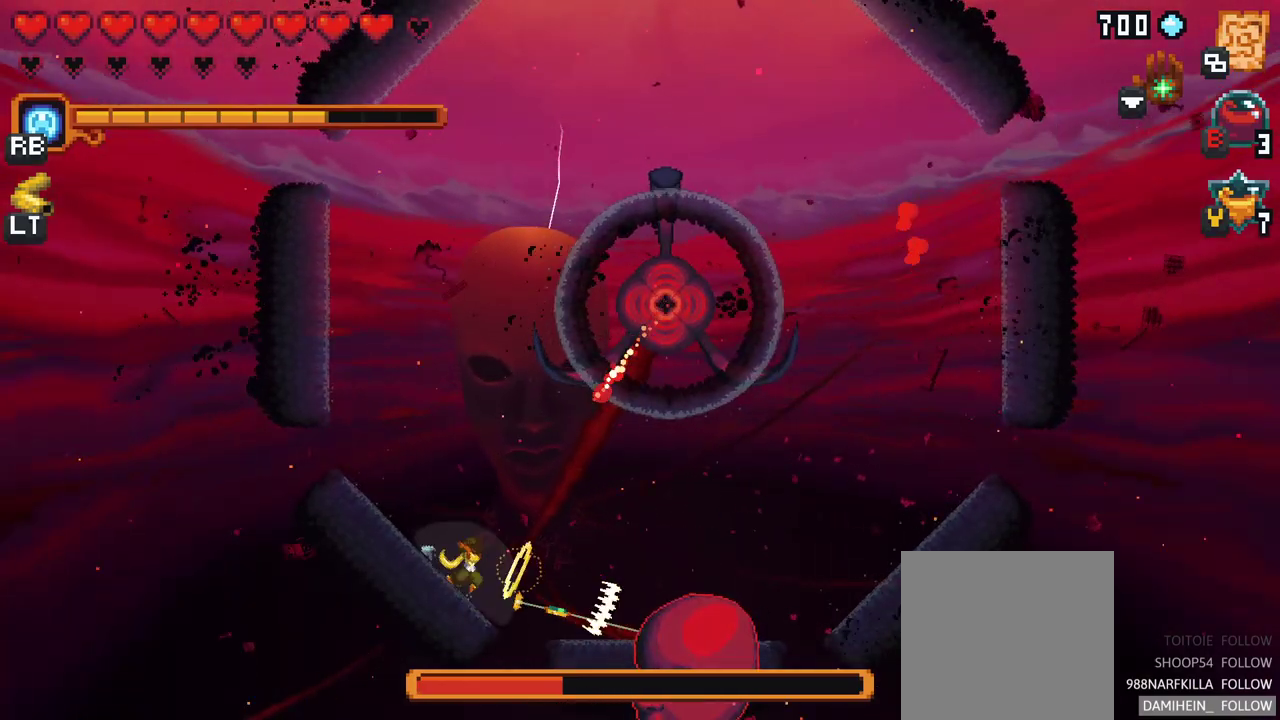
{"buttons": [], "left_stick": "up-left", "events": [[50, "left_stick", "center"], [100, "left_stick", "up-left"], [267, "A", "down"], [433, "A", "up"]]}
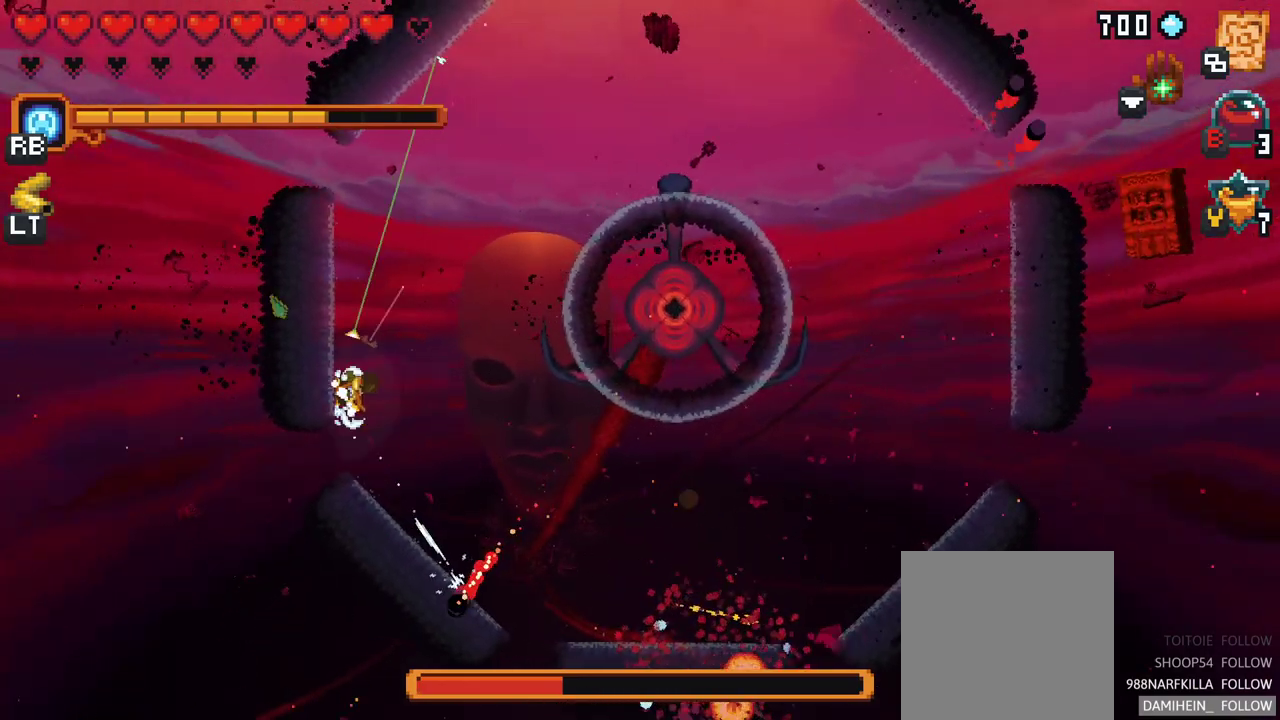
{"buttons": [], "left_stick": "up-right", "events": [[17, "left_stick", "up"], [117, "A", "down"], [250, "A", "up"], [283, "left_stick", "up-right"], [367, "A", "down"], [500, "A", "up"]]}
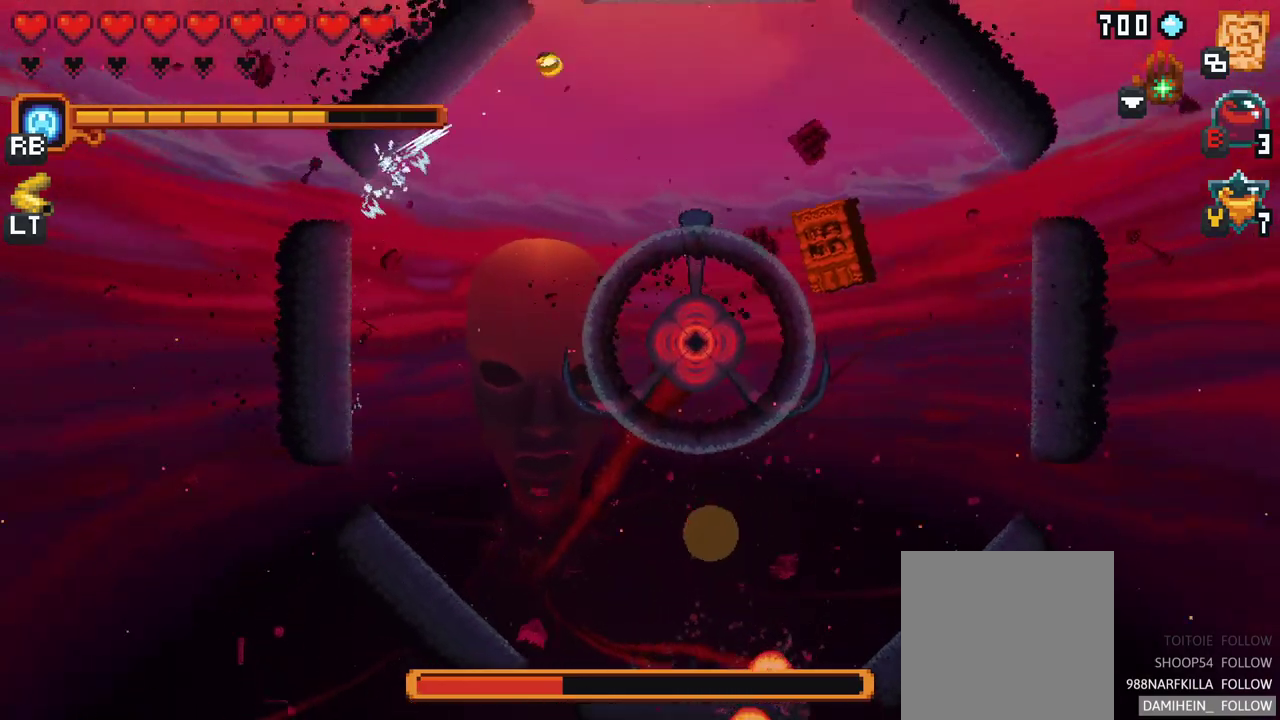
{"buttons": [], "left_stick": "down-right", "events": [[33, "left_stick", "right"], [117, "A", "down"], [233, "A", "up"], [317, "A", "down"], [433, "A", "up"], [433, "left_stick", "down-right"]]}